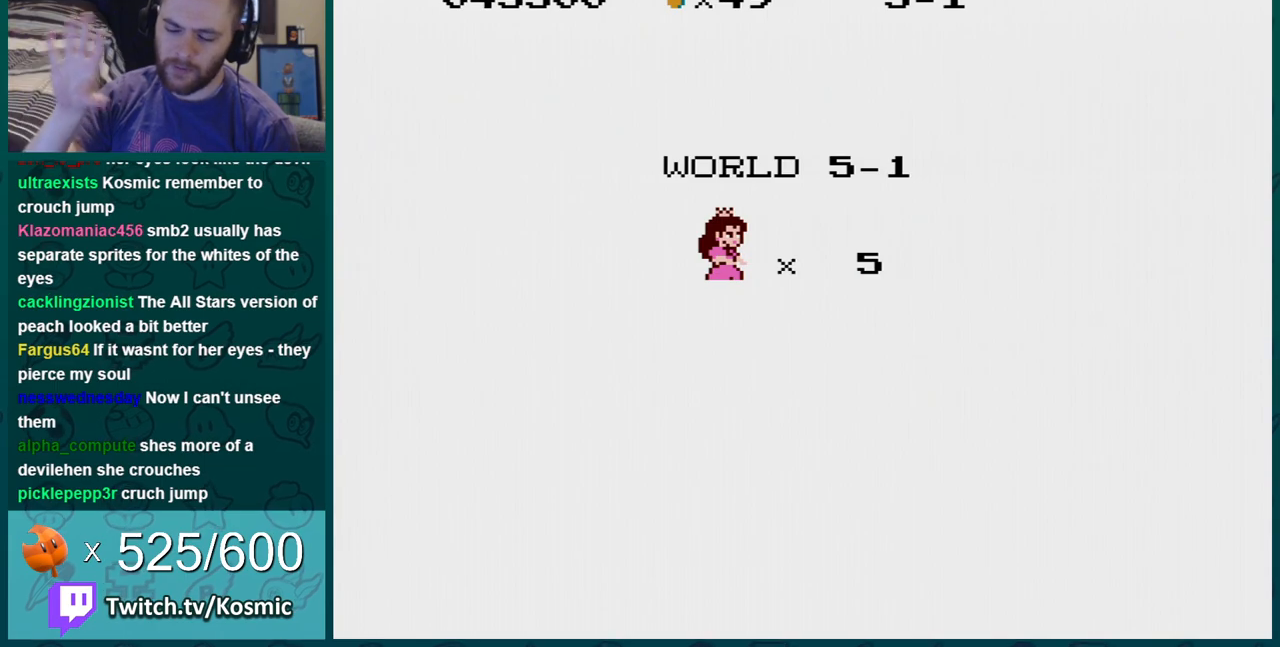
Gameplay with a controller (Nintendo layout); each line is a JSON object with the inputs held at the frame after it. "events" lists button and stick changes between this image and that frame as [ms after this image, input, new state], when the widget could be followed in between. Not read: L3 R3.
{"buttons": [], "events": [[367, "A", "down"], [483, "A", "up"]]}
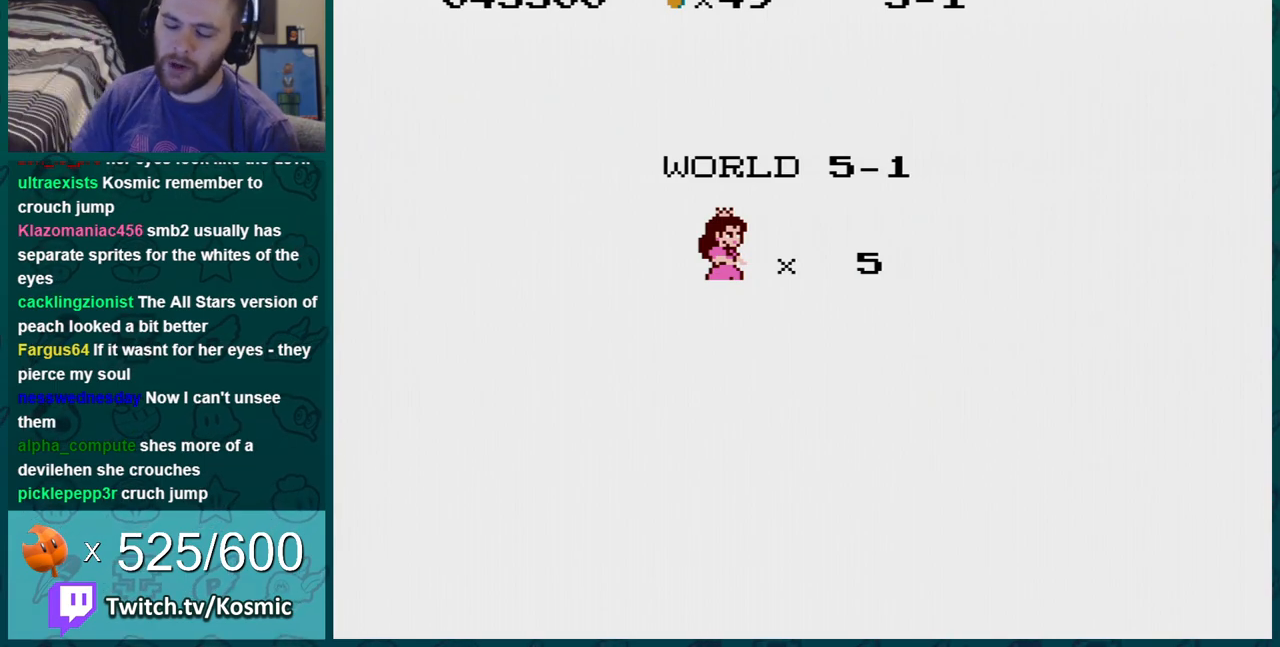
{"buttons": ["B"], "events": [[67, "A", "down"], [133, "A", "up"], [234, "A", "down"], [317, "A", "up"], [417, "B", "down"]]}
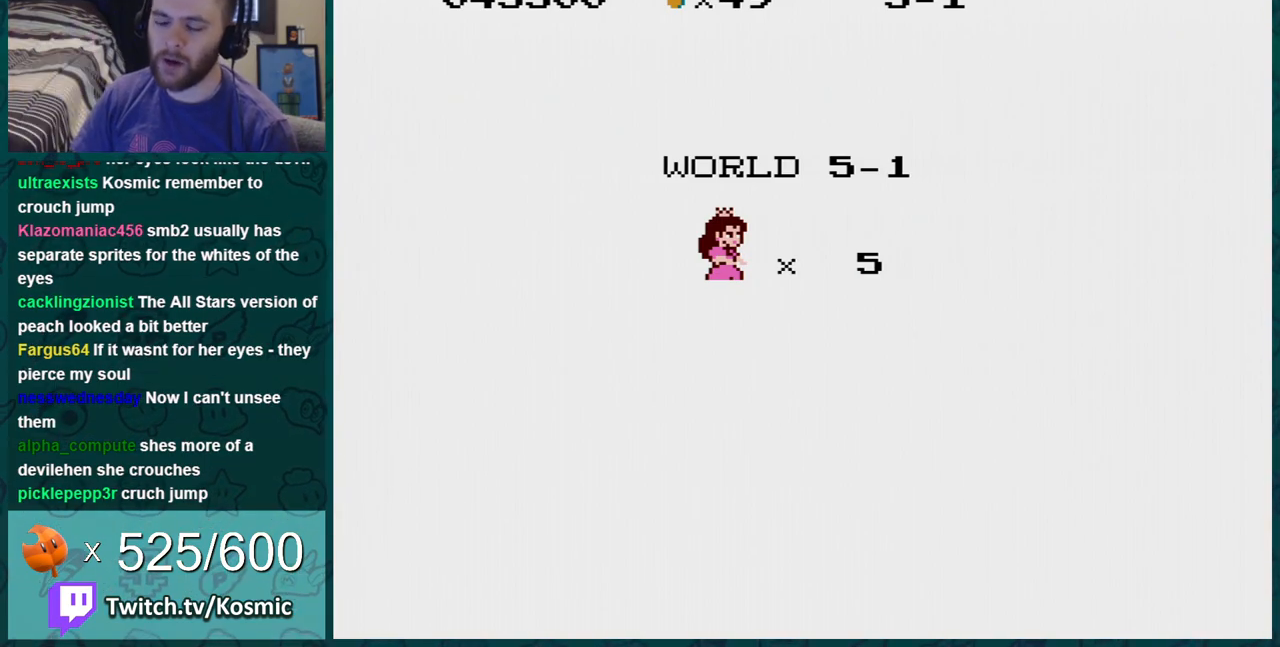
{"buttons": ["B"], "events": []}
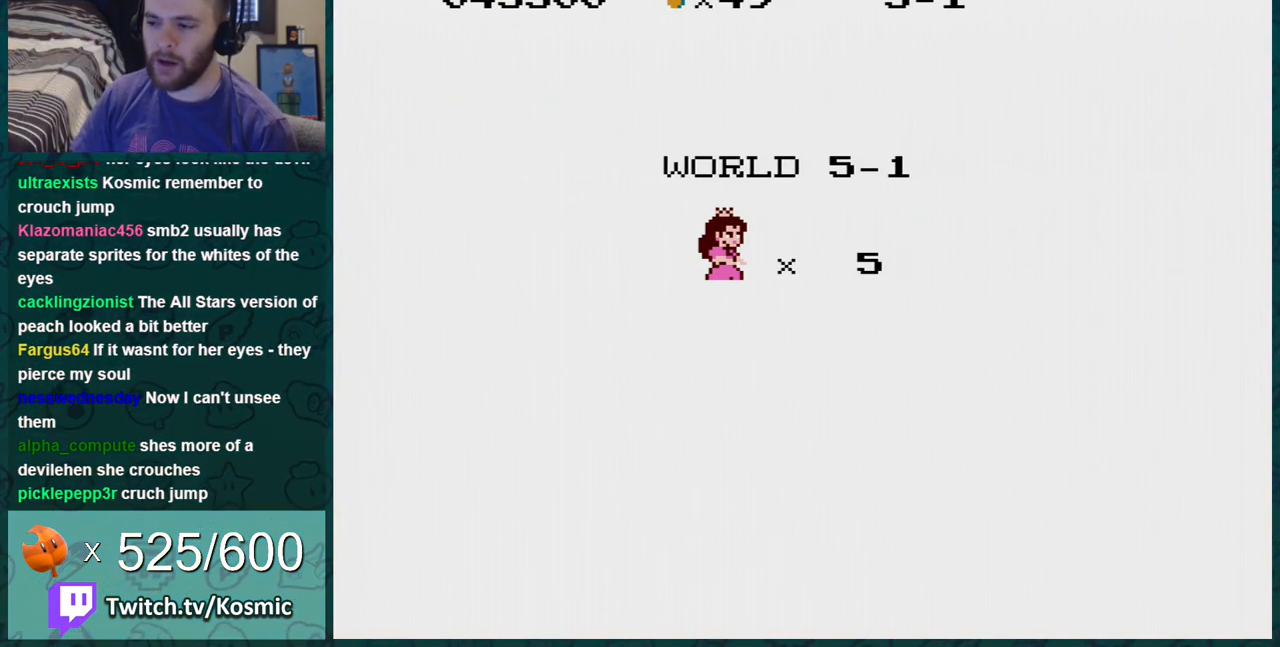
{"buttons": ["B", "DPAD_LEFT"], "events": [[450, "DPAD_LEFT", "down"]]}
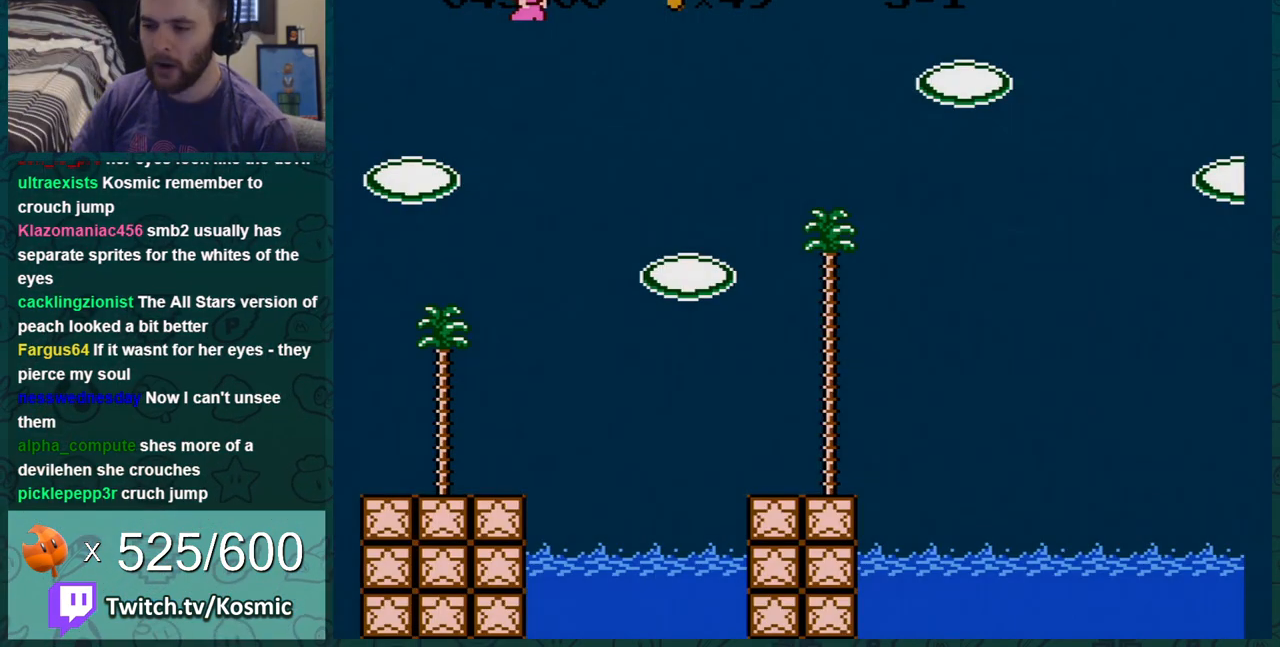
{"buttons": ["B", "DPAD_LEFT"], "events": [[133, "DPAD_LEFT", "up"], [233, "DPAD_LEFT", "down"]]}
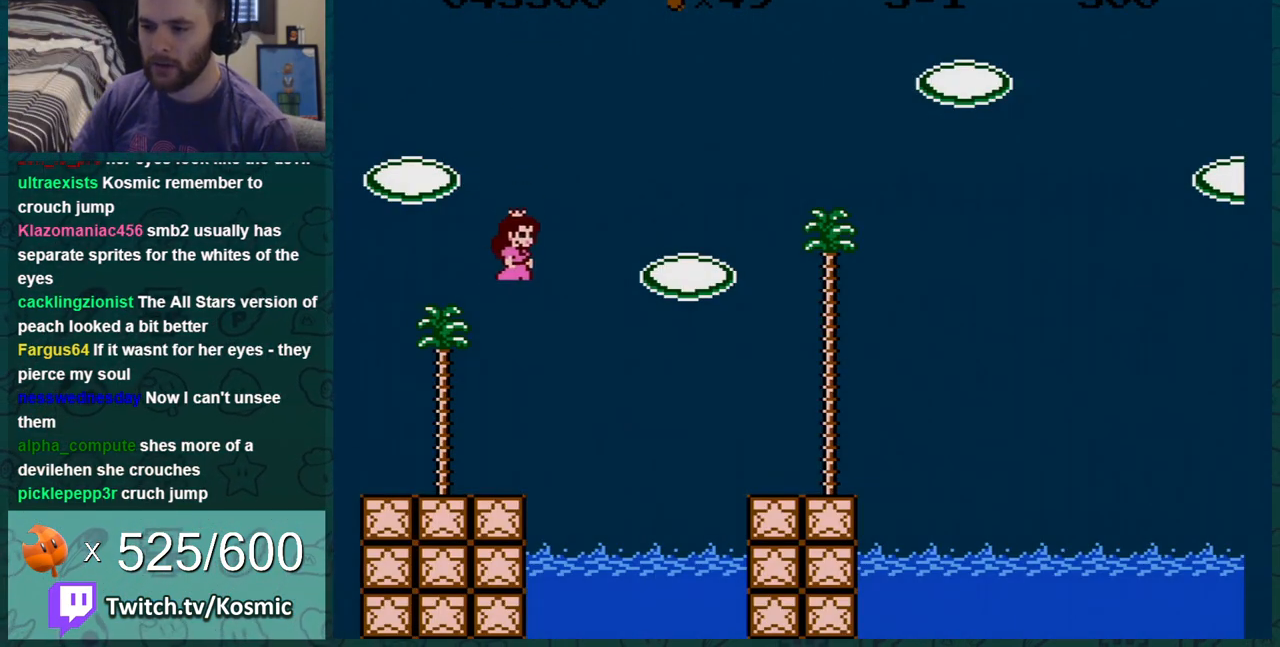
{"buttons": ["B", "DPAD_LEFT"], "events": [[167, "DPAD_LEFT", "up"], [434, "DPAD_LEFT", "down"]]}
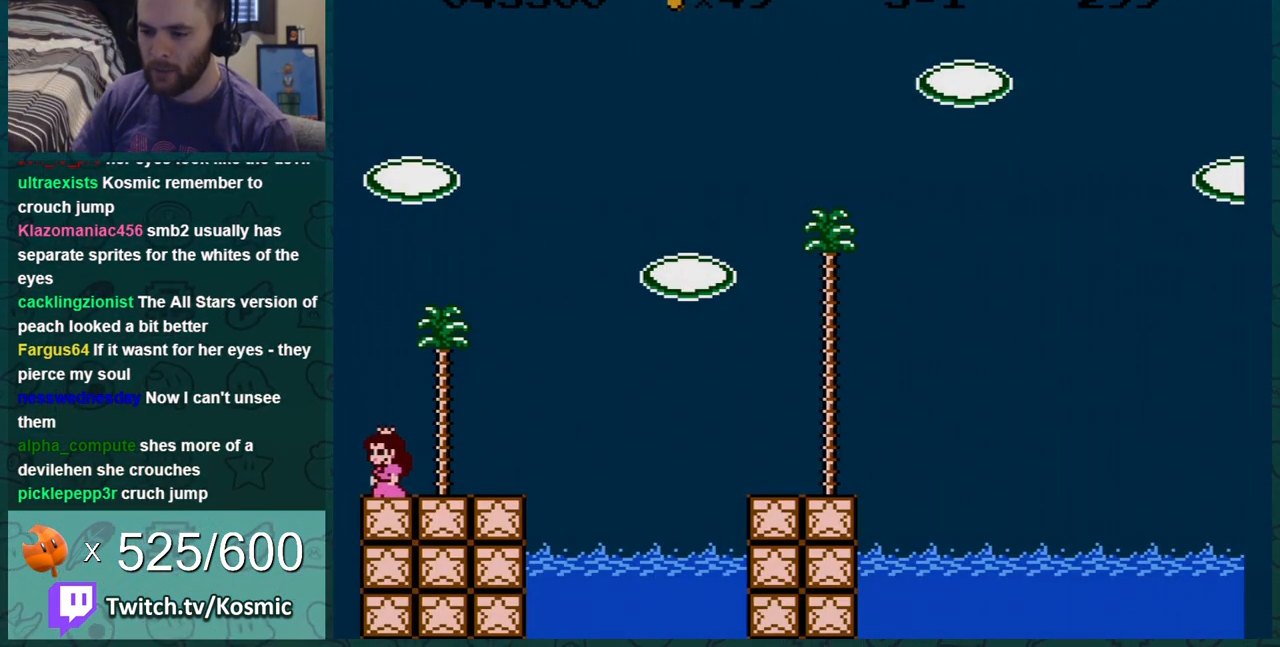
{"buttons": ["B", "DPAD_RIGHT"], "events": [[66, "DPAD_LEFT", "up"], [183, "DPAD_RIGHT", "down"]]}
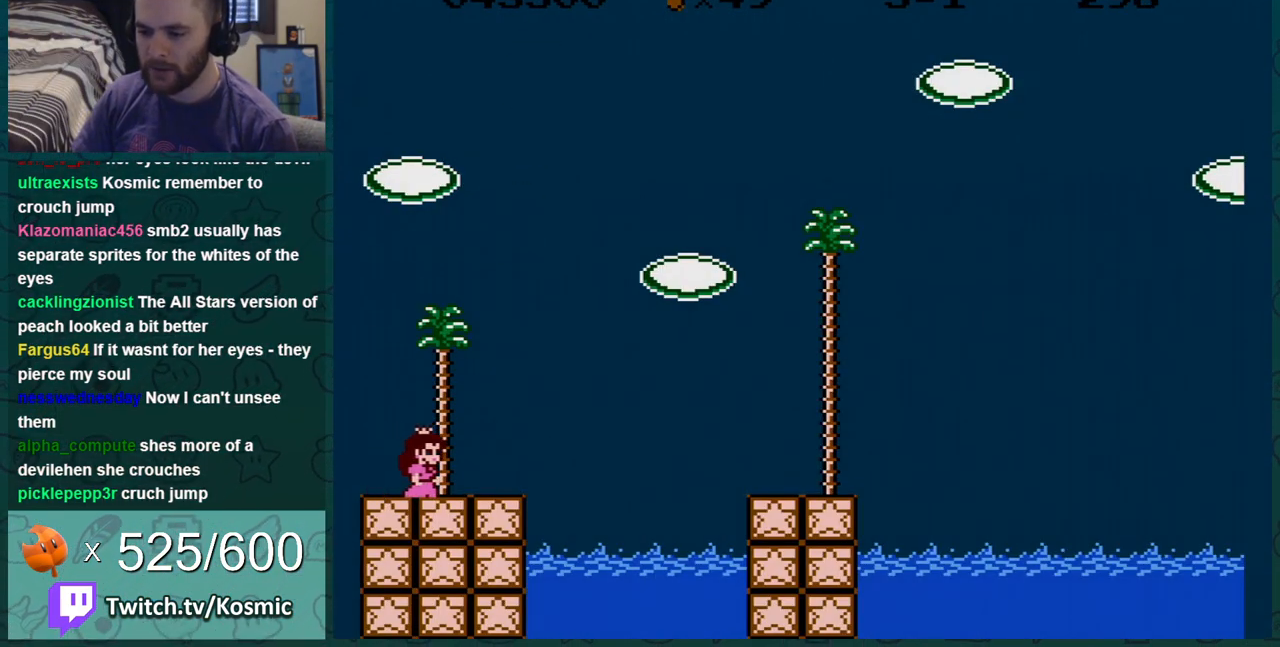
{"buttons": ["B", "DPAD_RIGHT"], "events": [[250, "A", "down"], [467, "A", "up"]]}
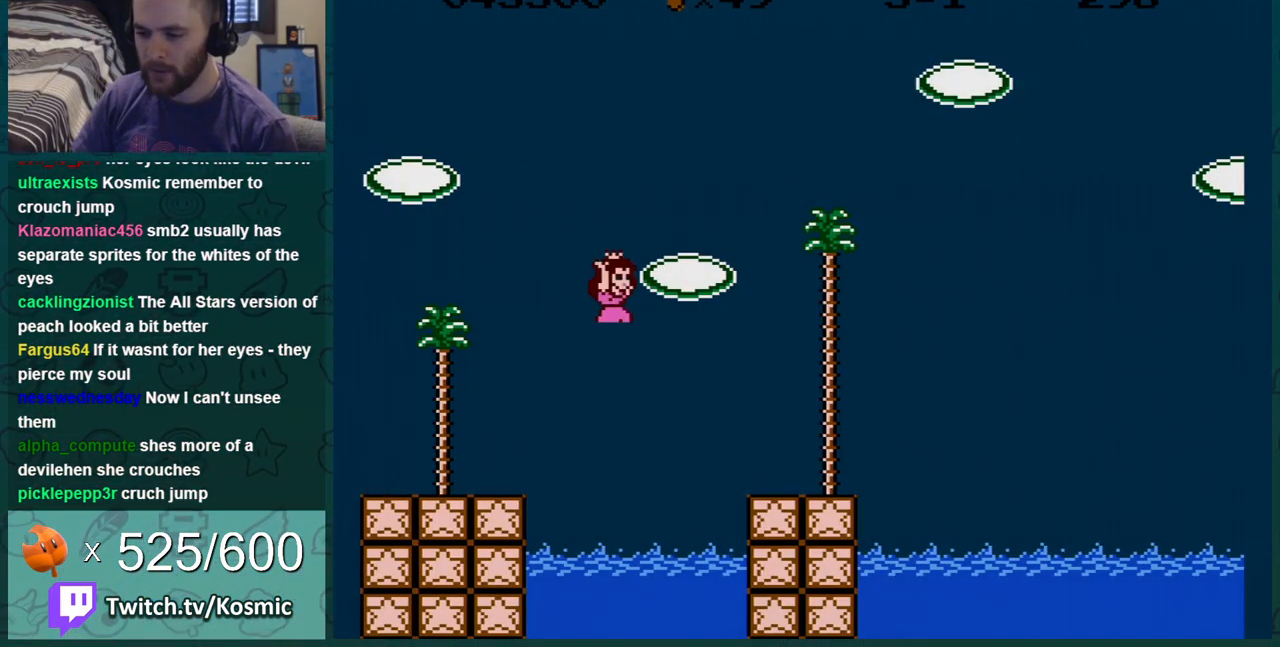
{"buttons": ["B", "DPAD_RIGHT"], "events": []}
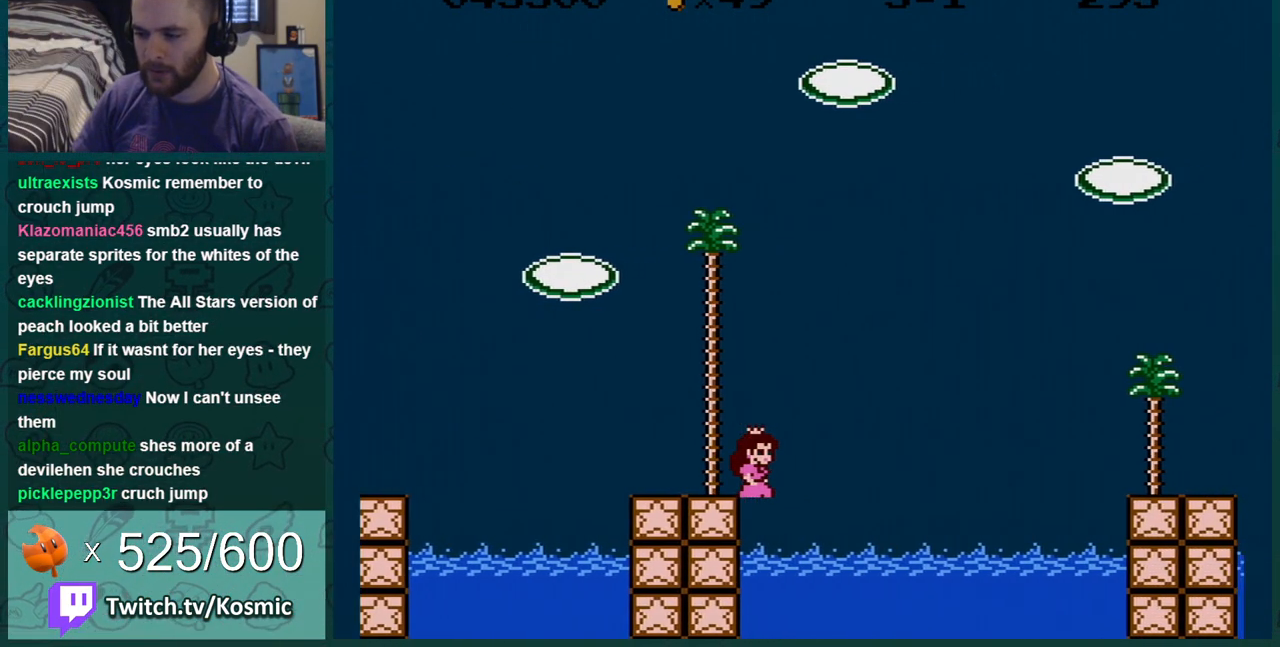
{"buttons": ["B"], "events": [[33, "A", "down"], [434, "DPAD_RIGHT", "up"], [501, "A", "up"]]}
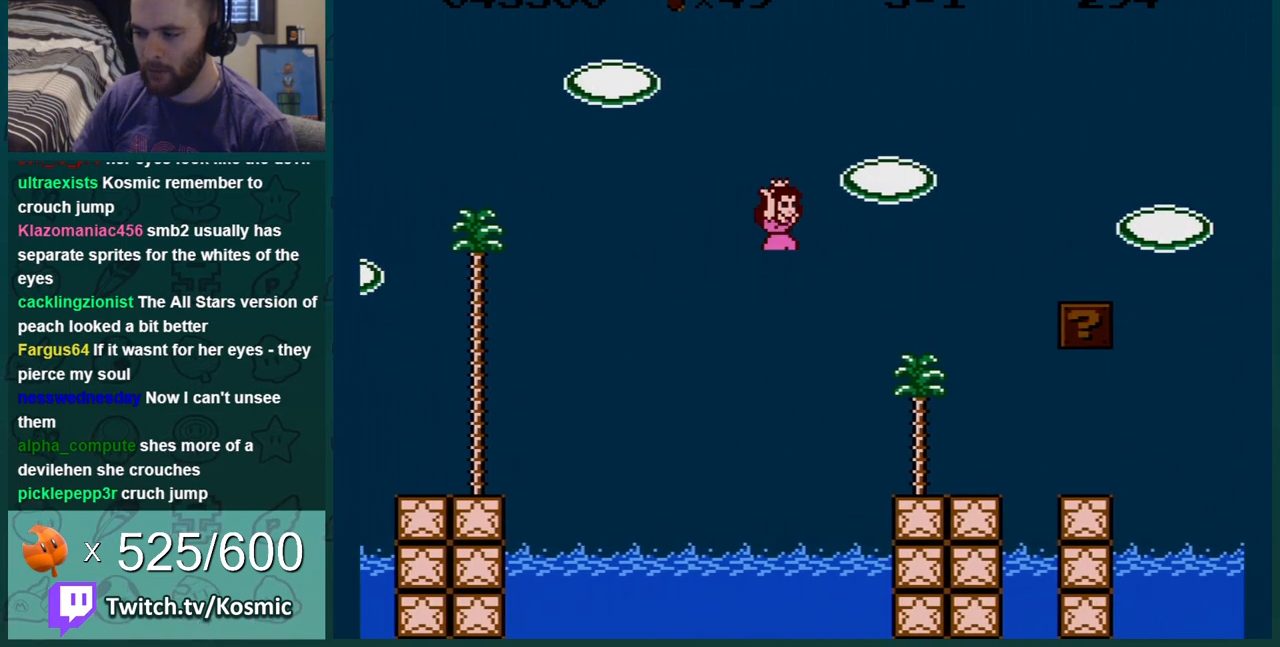
{"buttons": ["B", "DPAD_LEFT"], "events": [[33, "DPAD_LEFT", "down"], [116, "DPAD_LEFT", "up"], [183, "DPAD_LEFT", "down"]]}
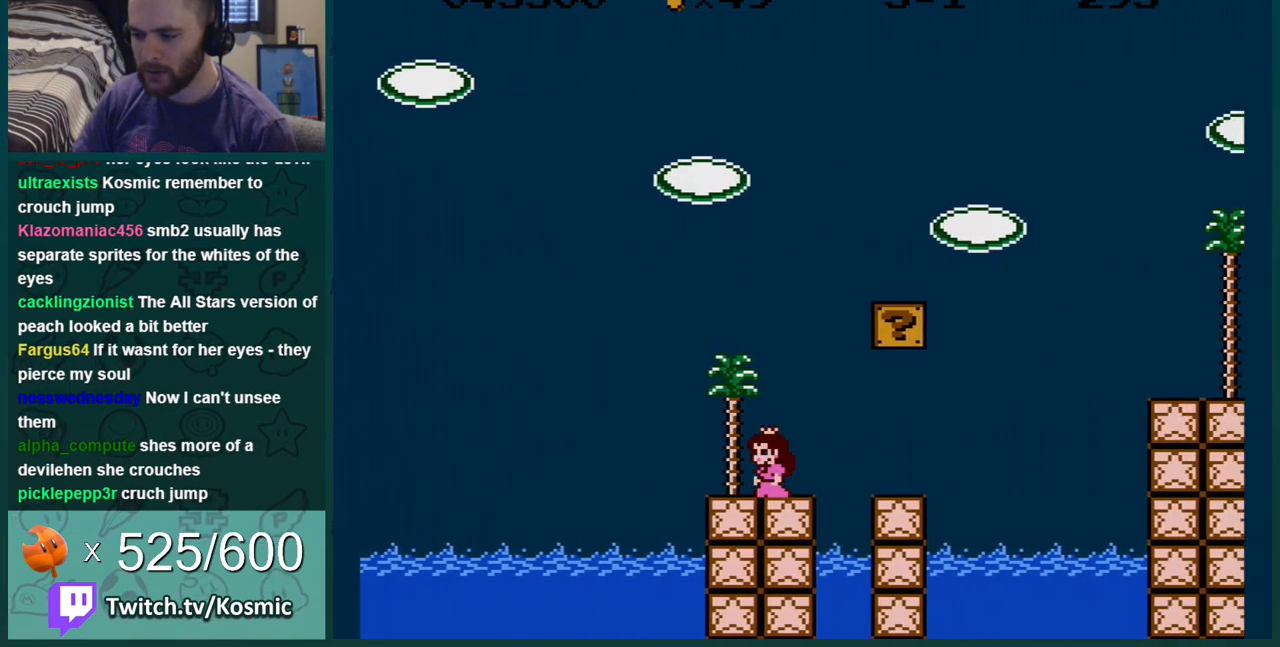
{"buttons": ["B"], "events": [[67, "DPAD_LEFT", "up"]]}
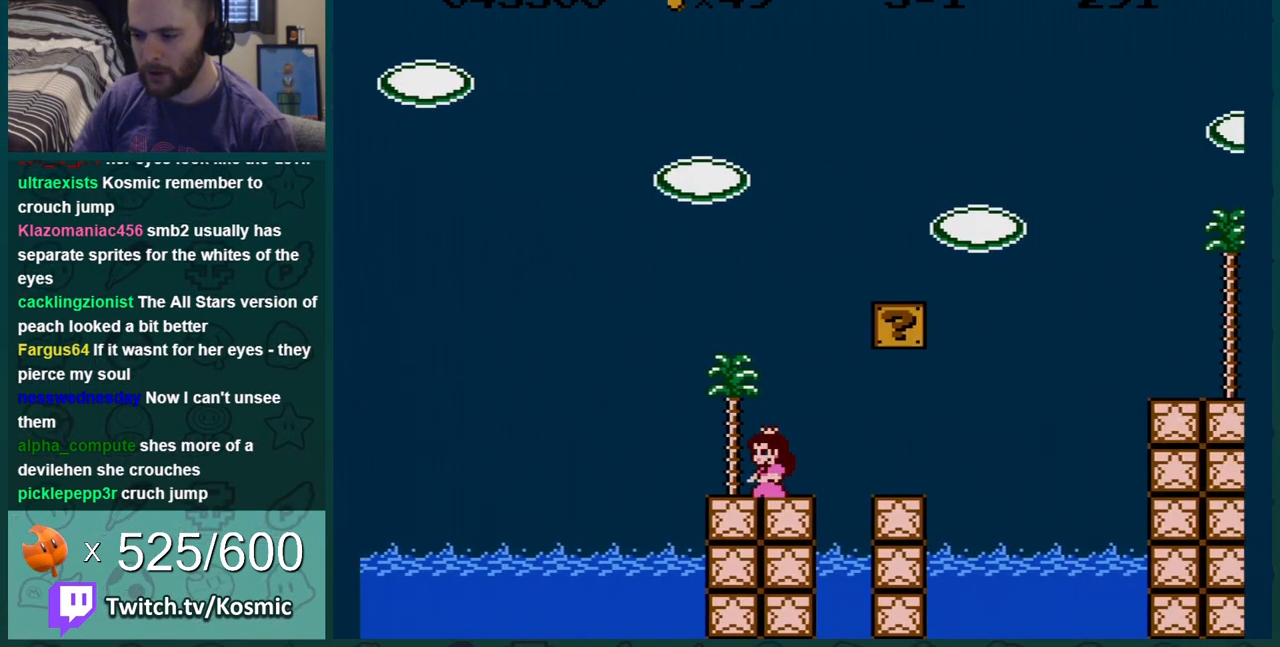
{"buttons": ["B"], "events": [[150, "DPAD_RIGHT", "down"], [333, "DPAD_RIGHT", "up"]]}
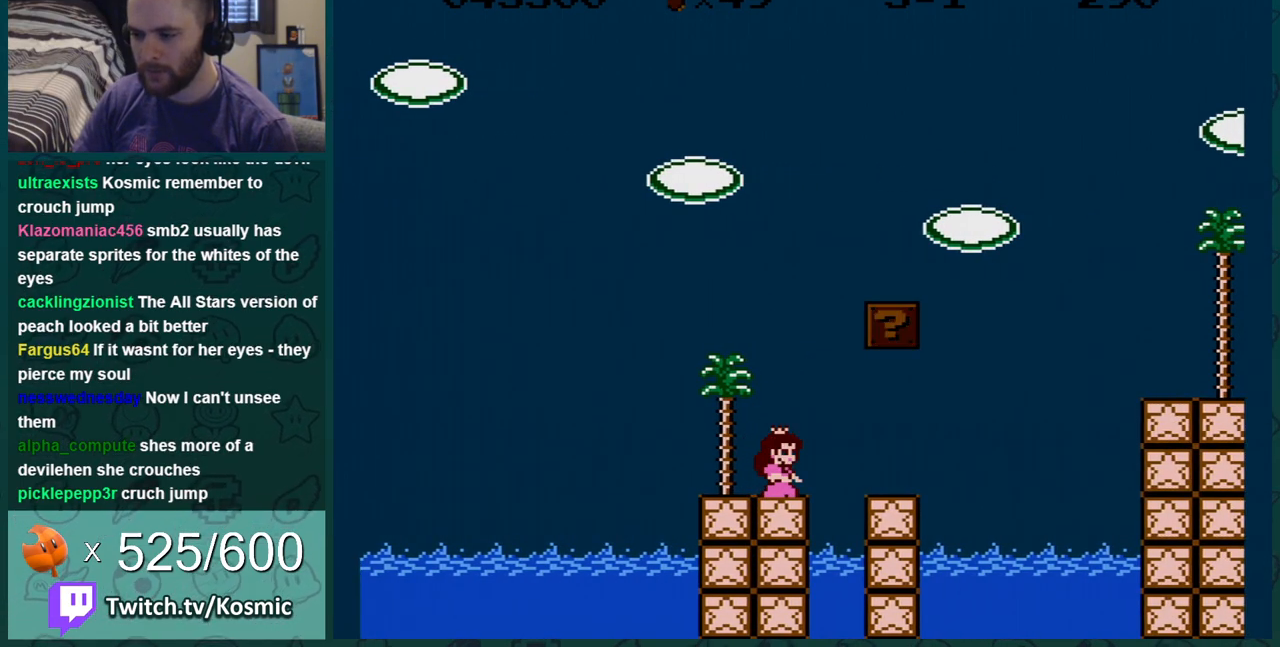
{"buttons": ["B"], "events": [[217, "DPAD_DOWN", "down"], [300, "DPAD_DOWN", "up"], [400, "DPAD_DOWN", "down"], [484, "DPAD_DOWN", "up"]]}
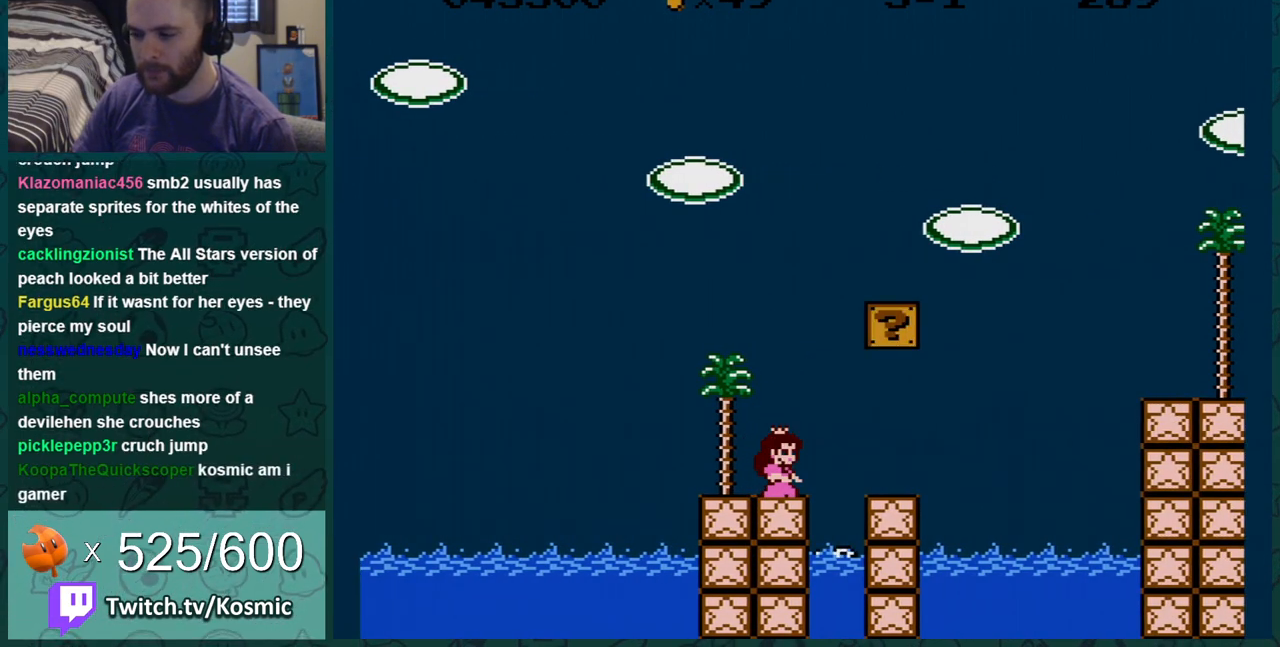
{"buttons": ["B"], "events": [[83, "DPAD_DOWN", "down"], [116, "DPAD_DOWN", "up"]]}
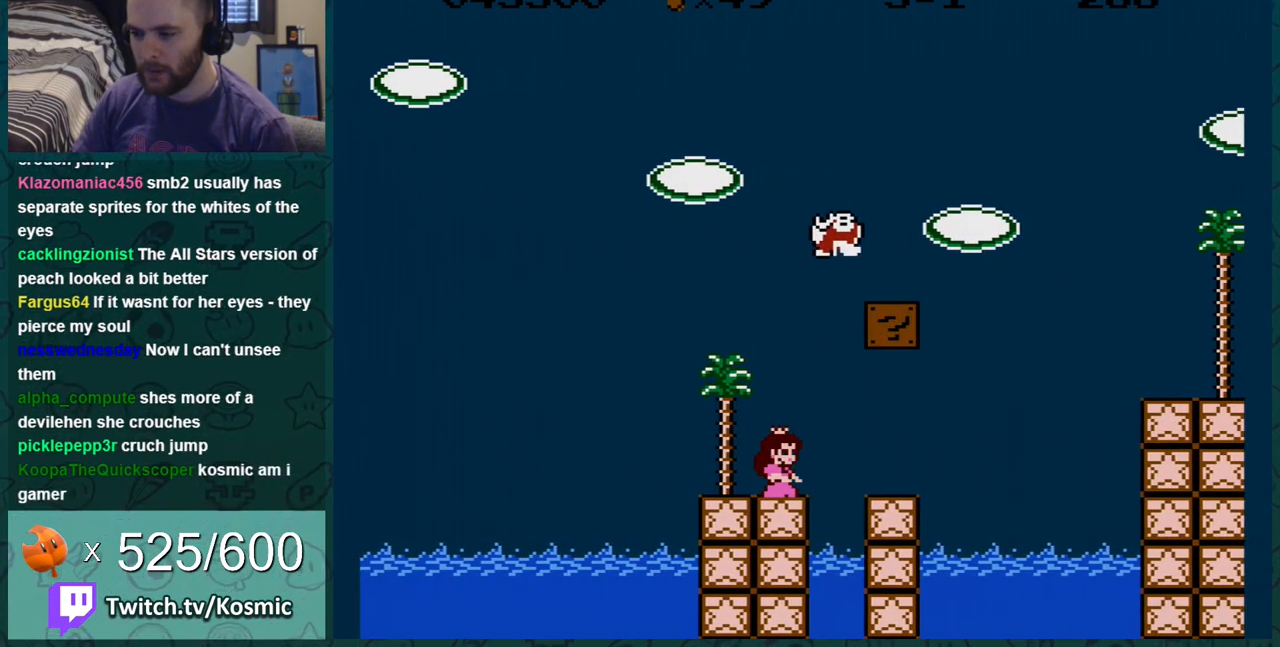
{"buttons": ["B"], "events": []}
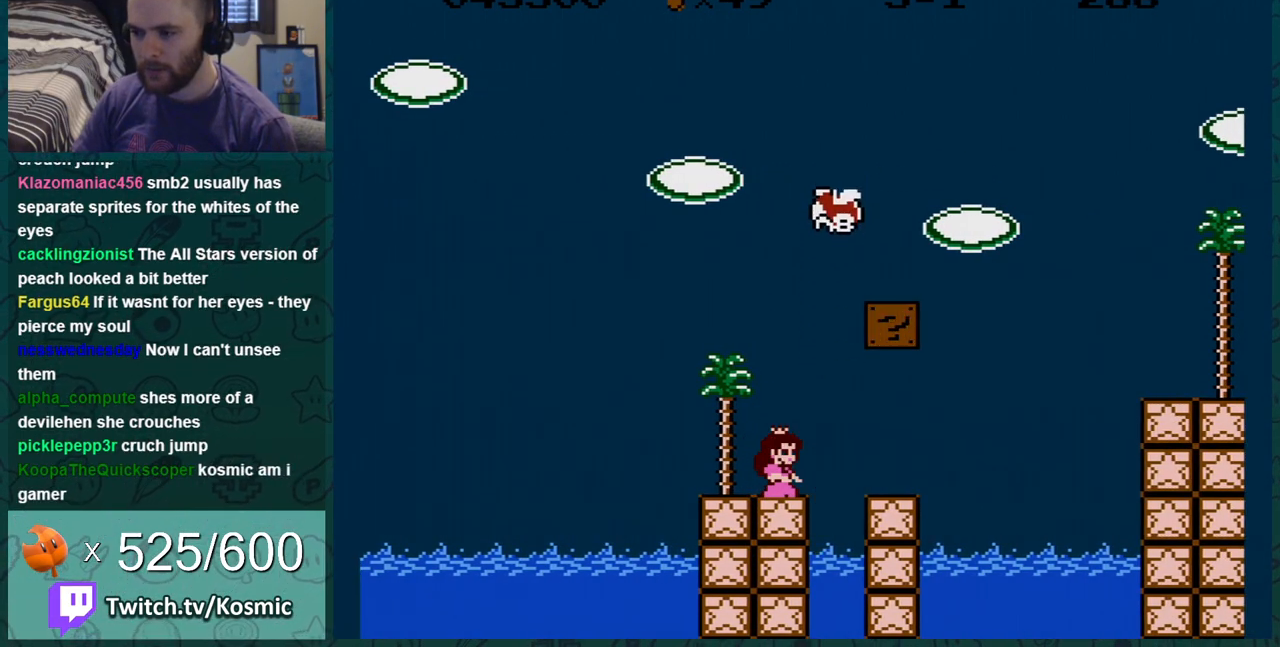
{"buttons": ["B"], "events": []}
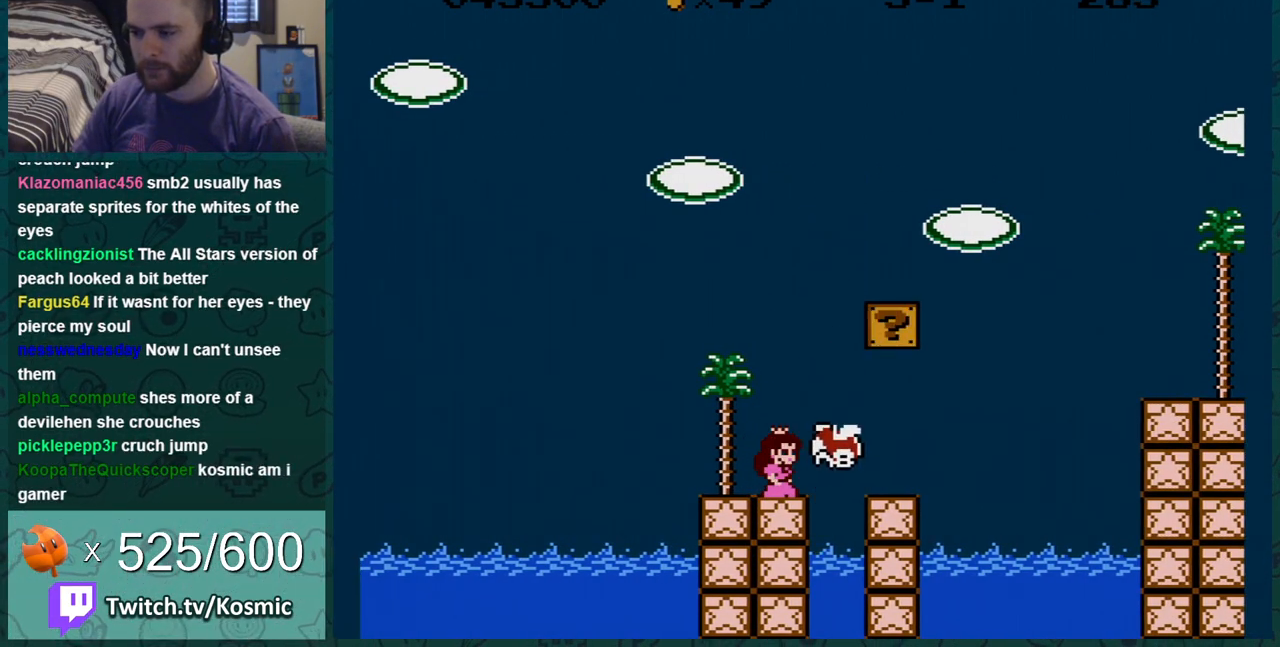
{"buttons": ["B"], "events": [[17, "DPAD_RIGHT", "down"], [134, "A", "down"], [201, "A", "up"], [467, "DPAD_RIGHT", "up"]]}
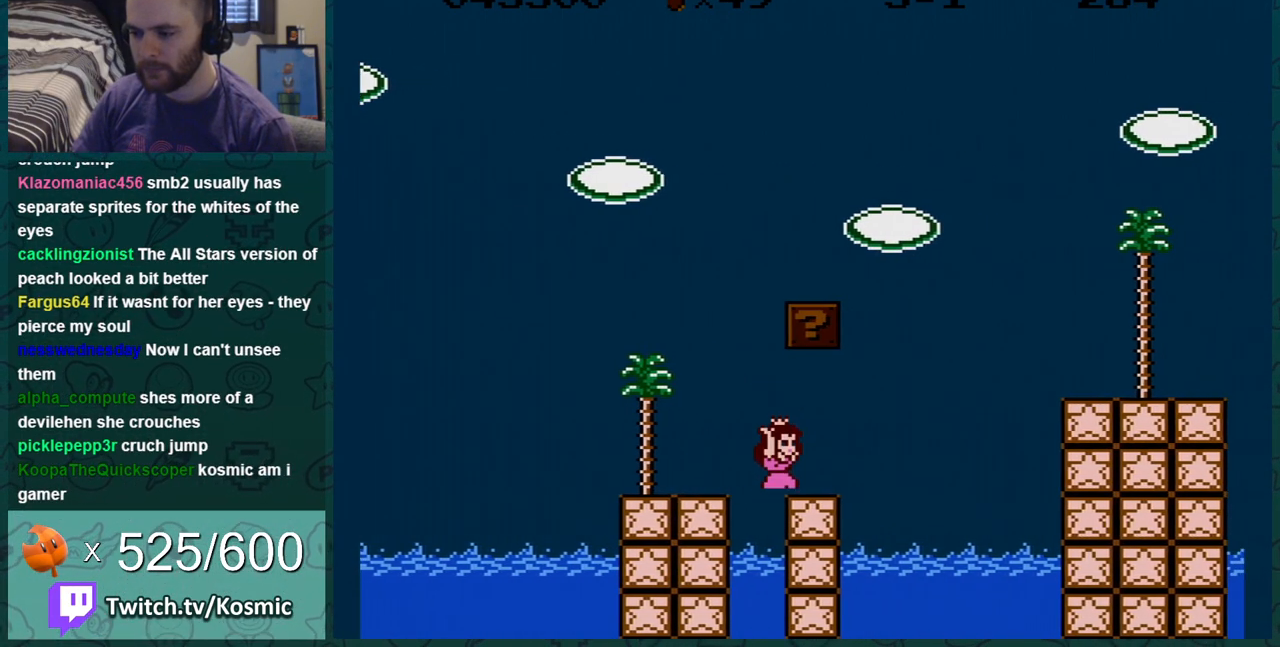
{"buttons": ["A", "B"], "events": [[67, "DPAD_LEFT", "down"], [183, "DPAD_LEFT", "up"], [384, "DPAD_RIGHT", "down"], [450, "A", "down"], [500, "DPAD_RIGHT", "up"]]}
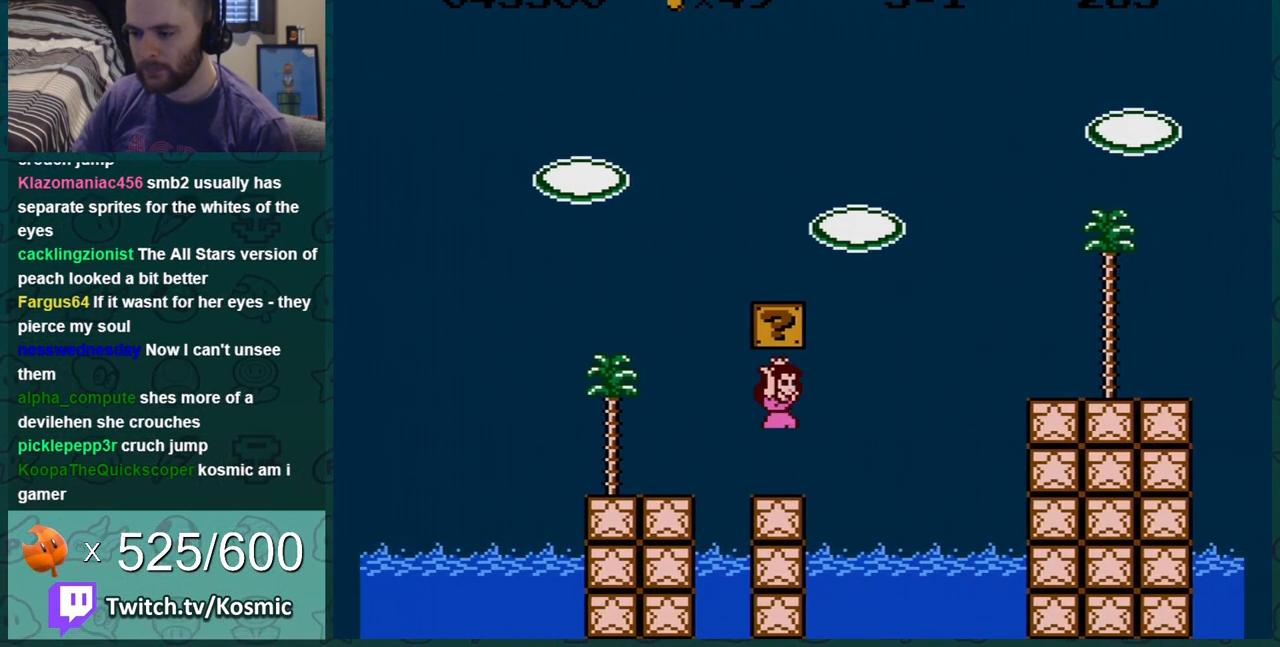
{"buttons": ["A", "B", "DPAD_RIGHT"], "events": [[67, "A", "up"], [401, "DPAD_RIGHT", "down"], [501, "A", "down"]]}
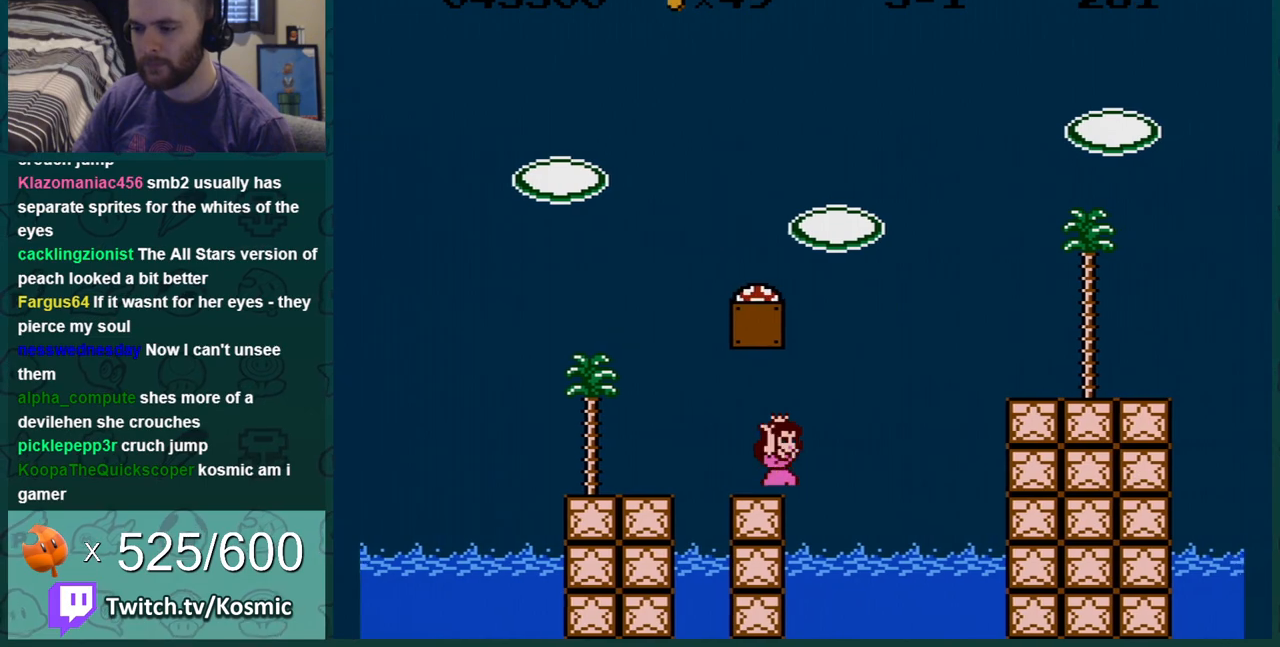
{"buttons": ["A", "B", "DPAD_LEFT"], "events": [[100, "DPAD_RIGHT", "up"], [133, "DPAD_LEFT", "down"]]}
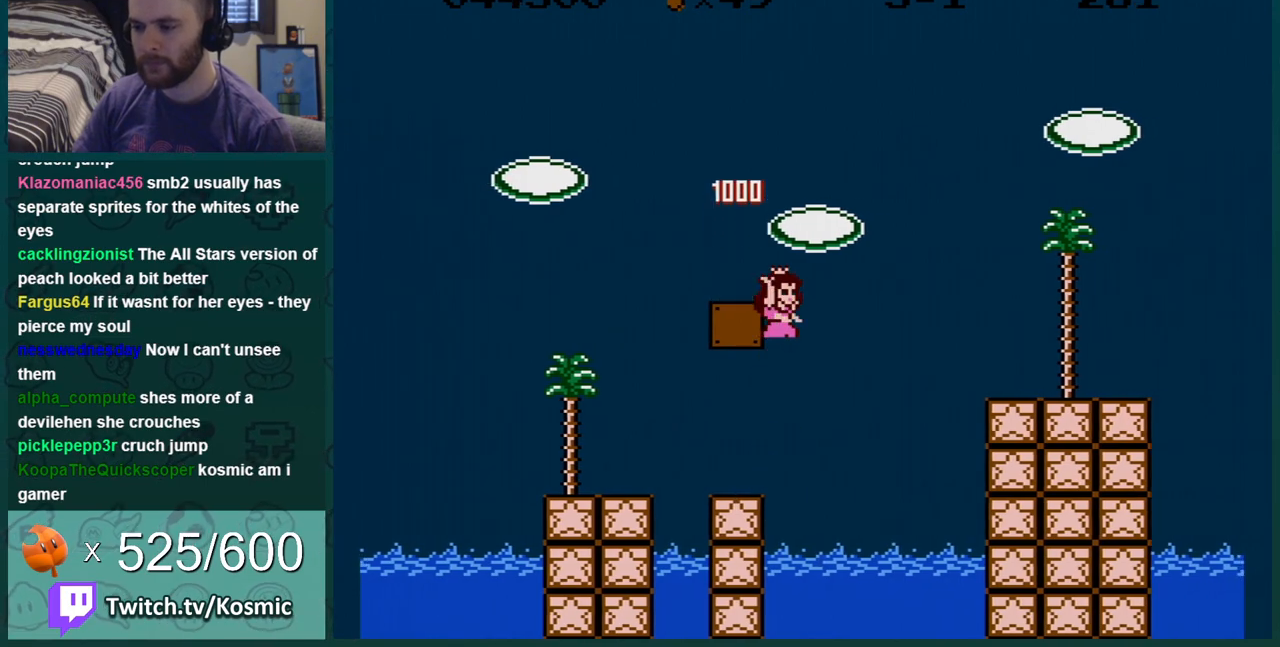
{"buttons": ["A", "B", "DPAD_LEFT"], "events": []}
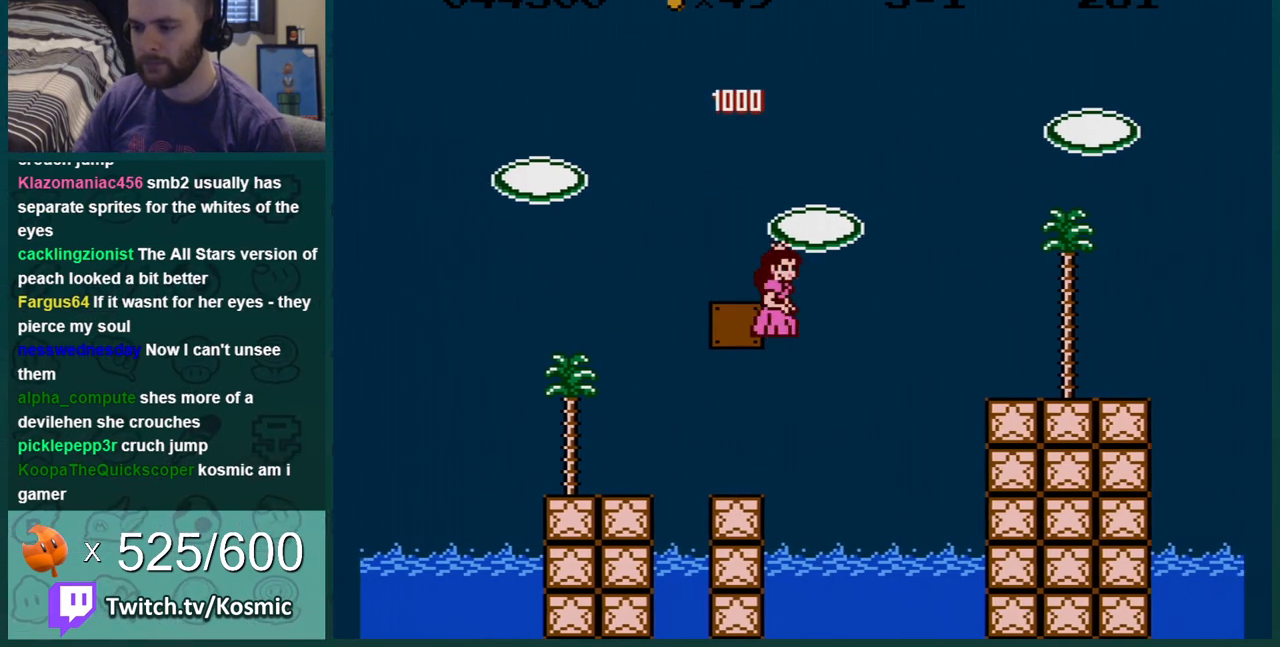
{"buttons": ["A", "B", "DPAD_LEFT"], "events": []}
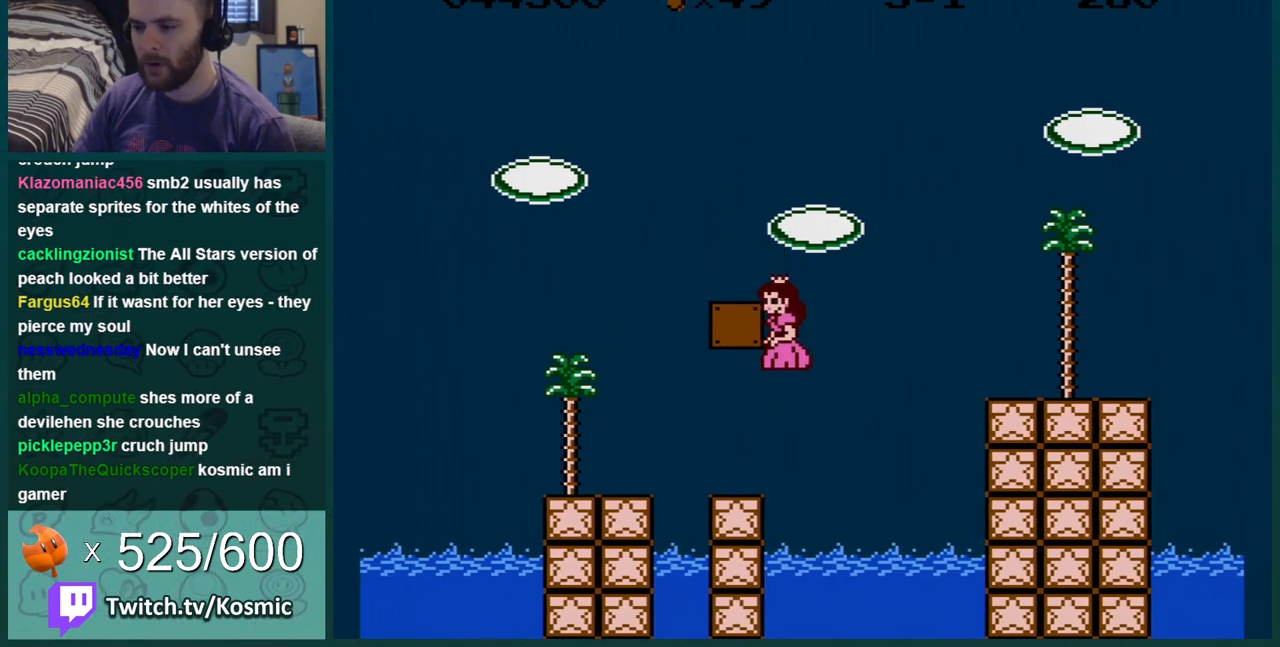
{"buttons": ["B", "DPAD_LEFT"], "events": [[284, "A", "up"], [367, "DPAD_LEFT", "up"], [501, "DPAD_LEFT", "down"]]}
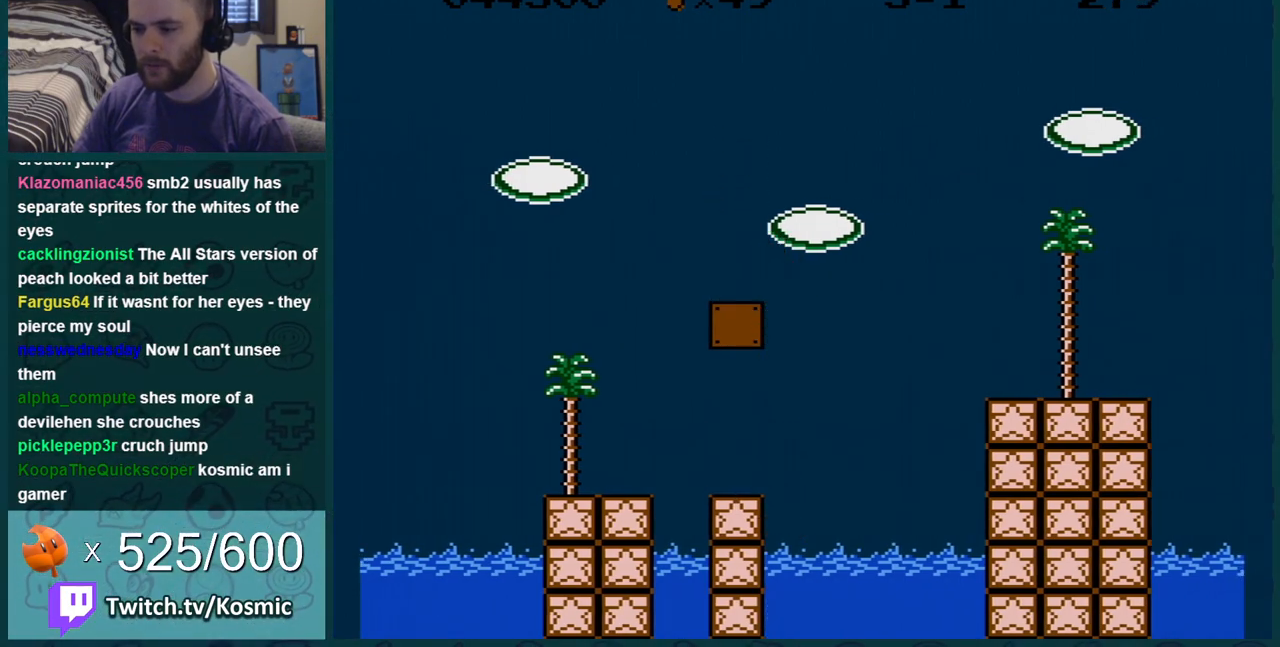
{"buttons": [], "events": [[334, "B", "up"], [334, "DPAD_LEFT", "up"]]}
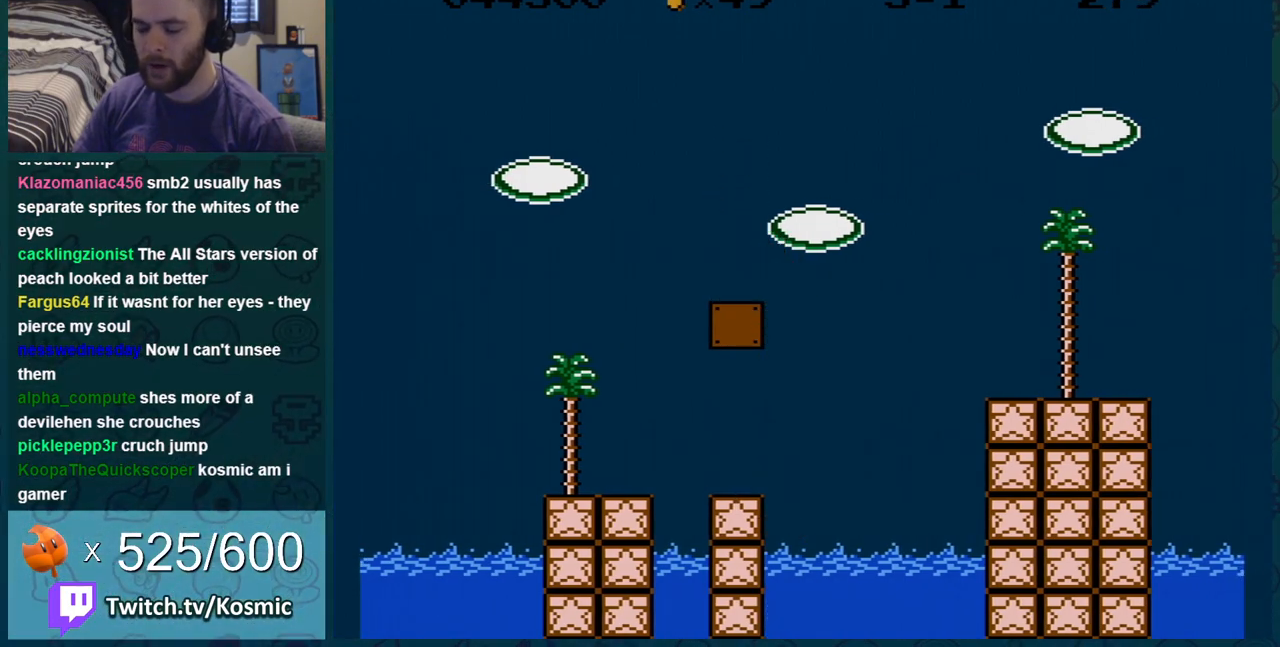
{"buttons": [], "events": []}
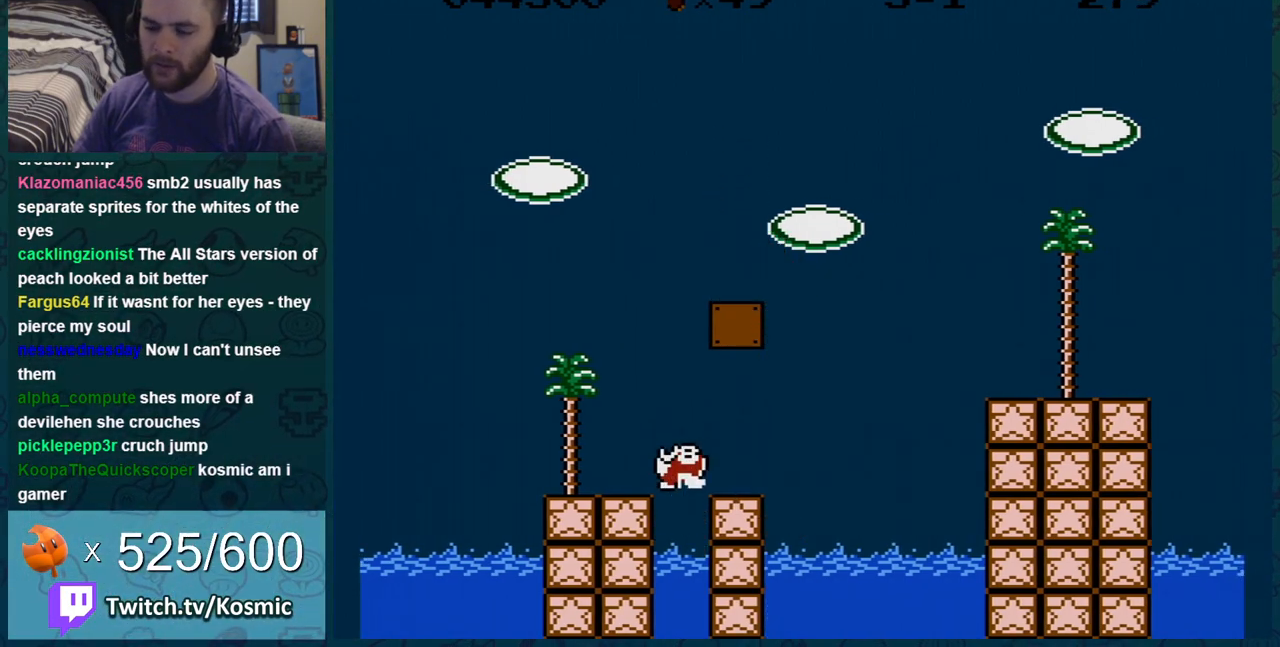
{"buttons": [], "events": []}
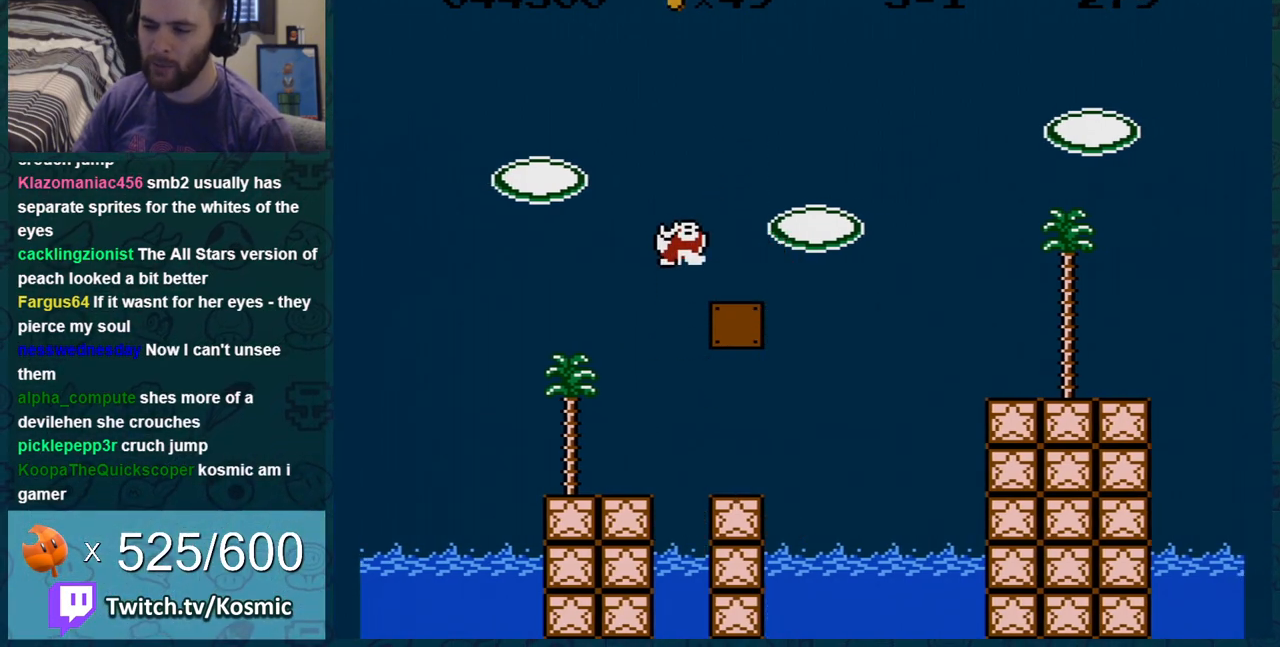
{"buttons": [], "events": []}
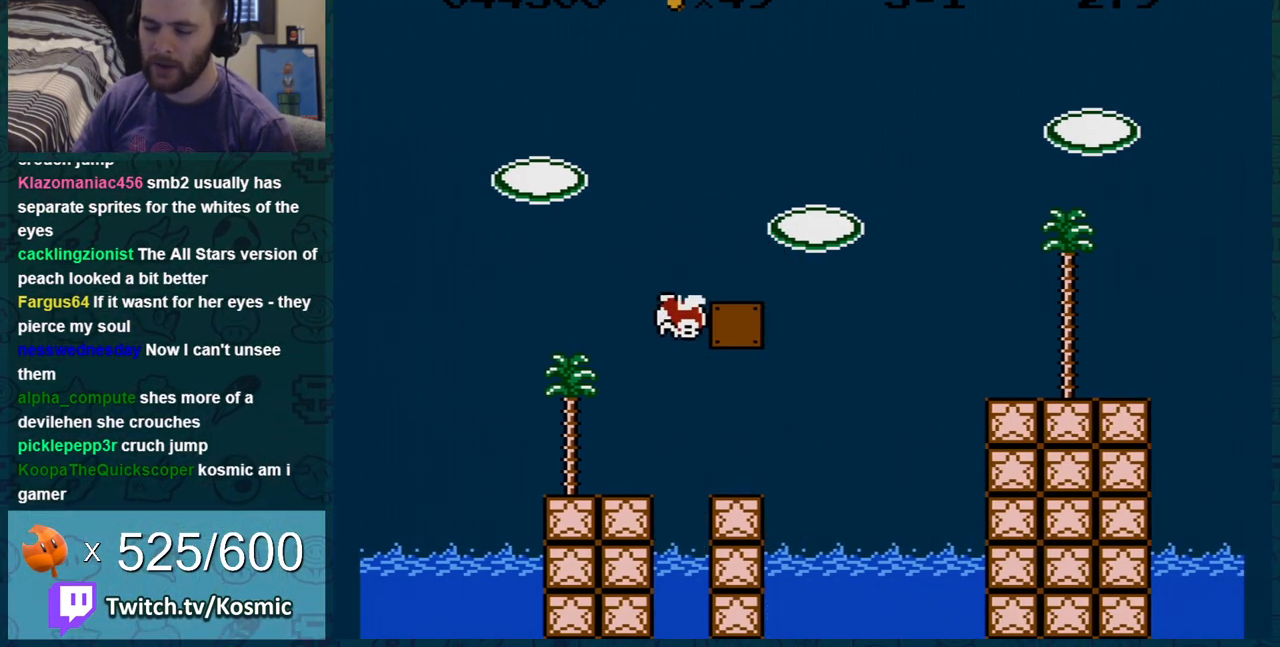
{"buttons": [], "events": []}